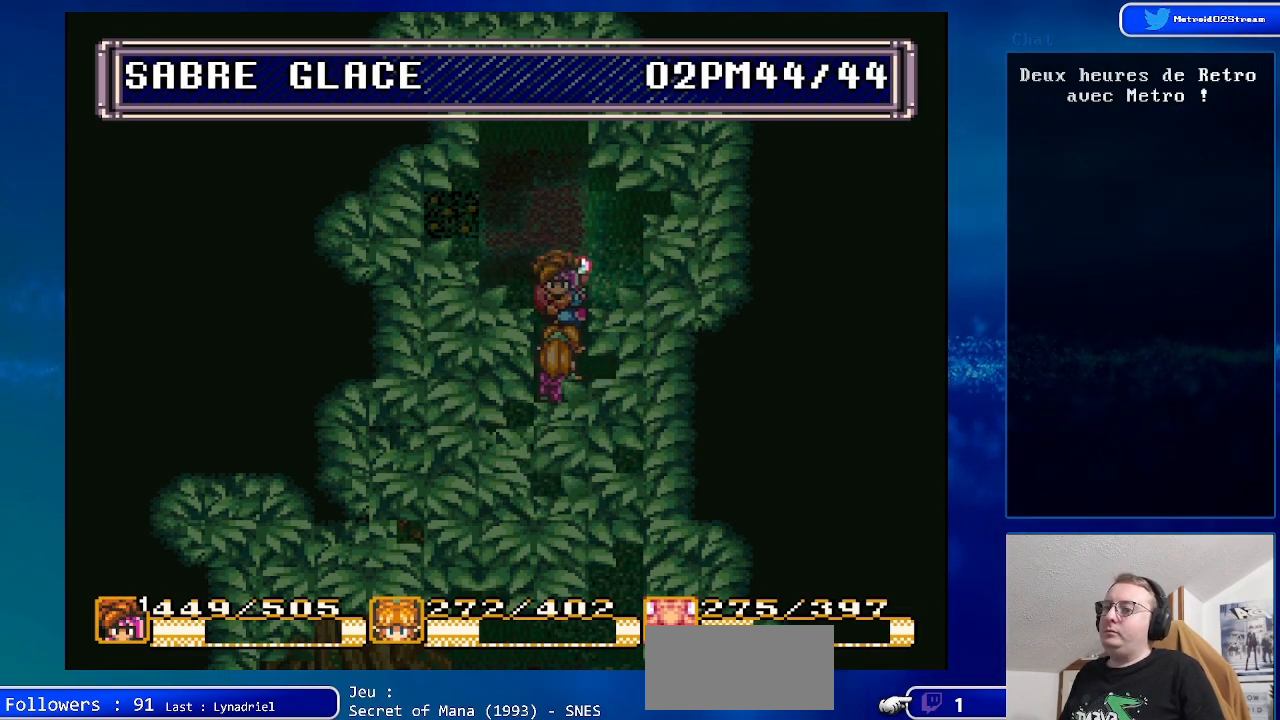
Gameplay with a controller (Nintendo layout); each line is a JSON object with the inputs held at the frame after it. "events" lists button and stick changes between this image and that frame as [ms after this image, input, new state], when the widget could be followed in between. Not read: L1 L3 R1 R3.
{"buttons": [], "events": [[183, "A", "down"], [350, "A", "up"]]}
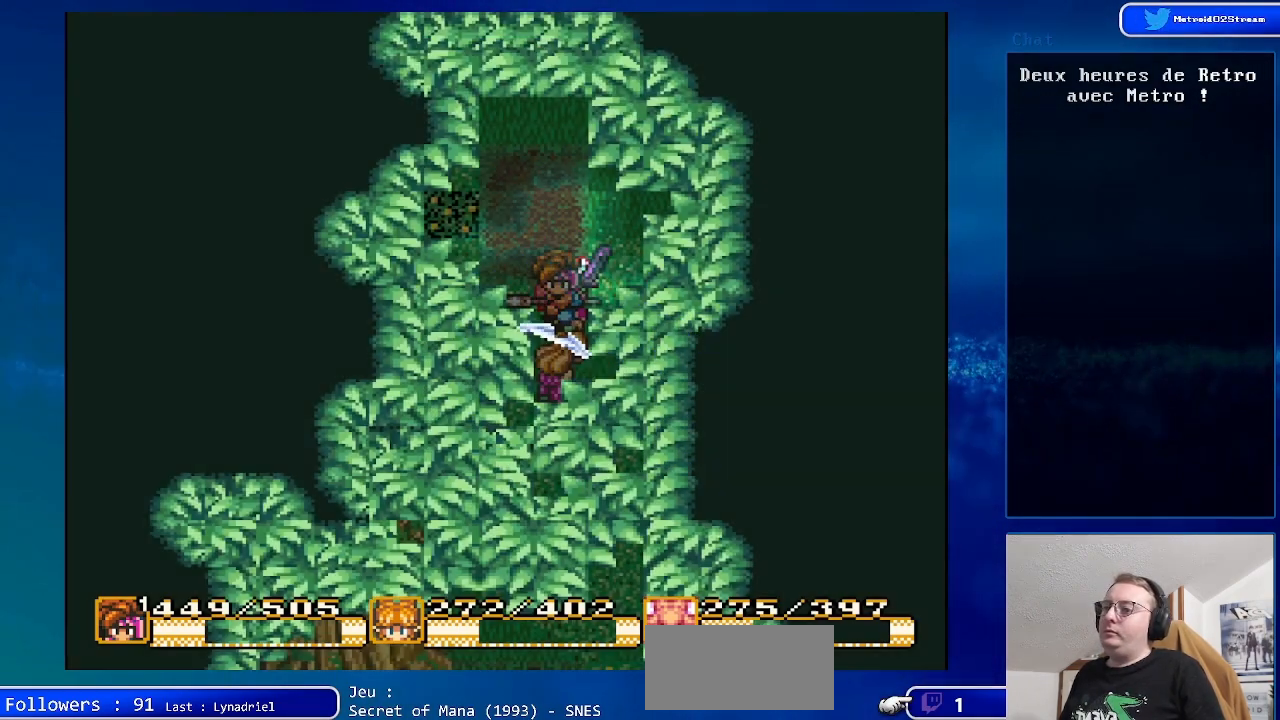
{"buttons": [], "events": []}
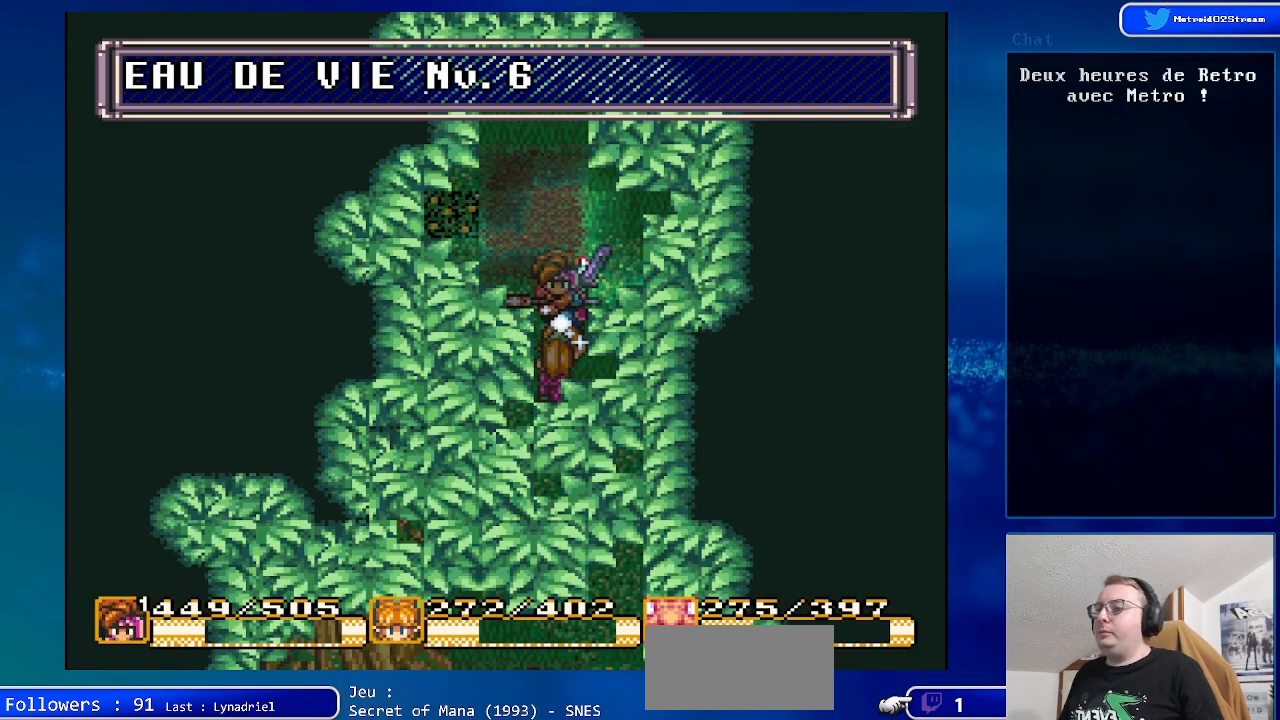
{"buttons": ["DPAD_UP"], "events": [[500, "DPAD_UP", "down"]]}
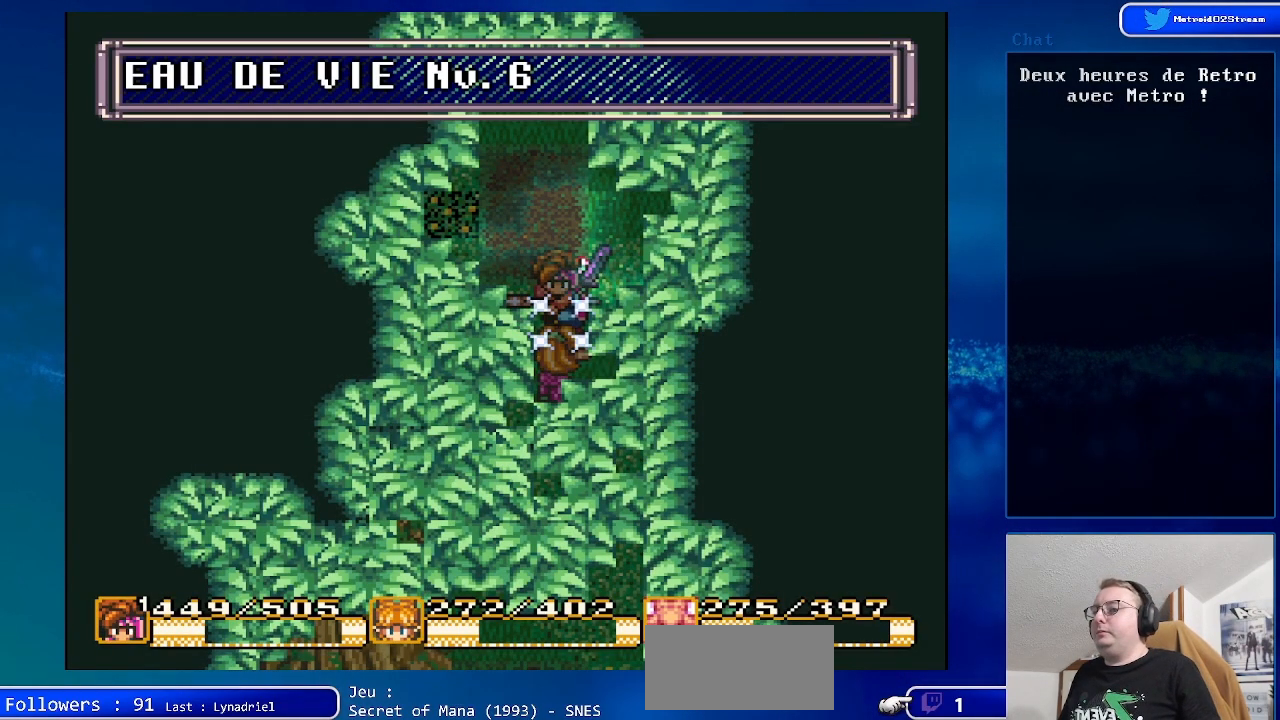
{"buttons": [], "events": [[133, "DPAD_UP", "up"], [233, "DPAD_UP", "down"], [400, "DPAD_UP", "up"]]}
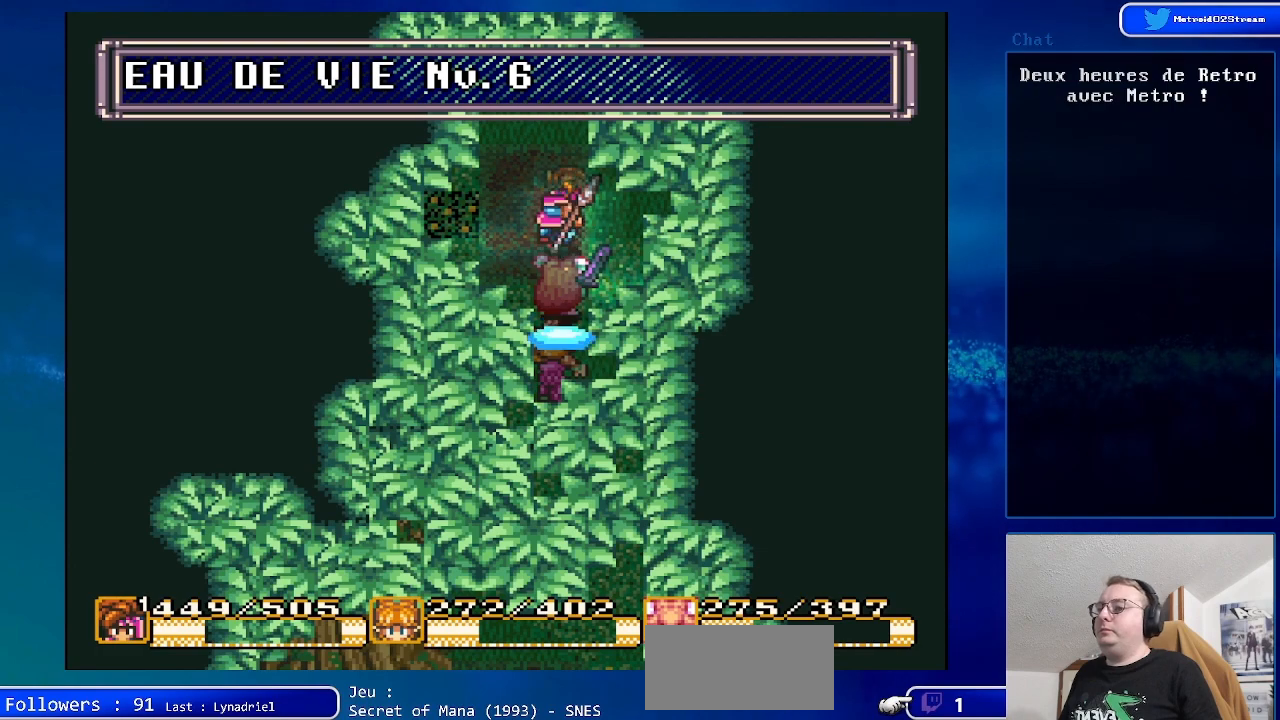
{"buttons": [], "events": []}
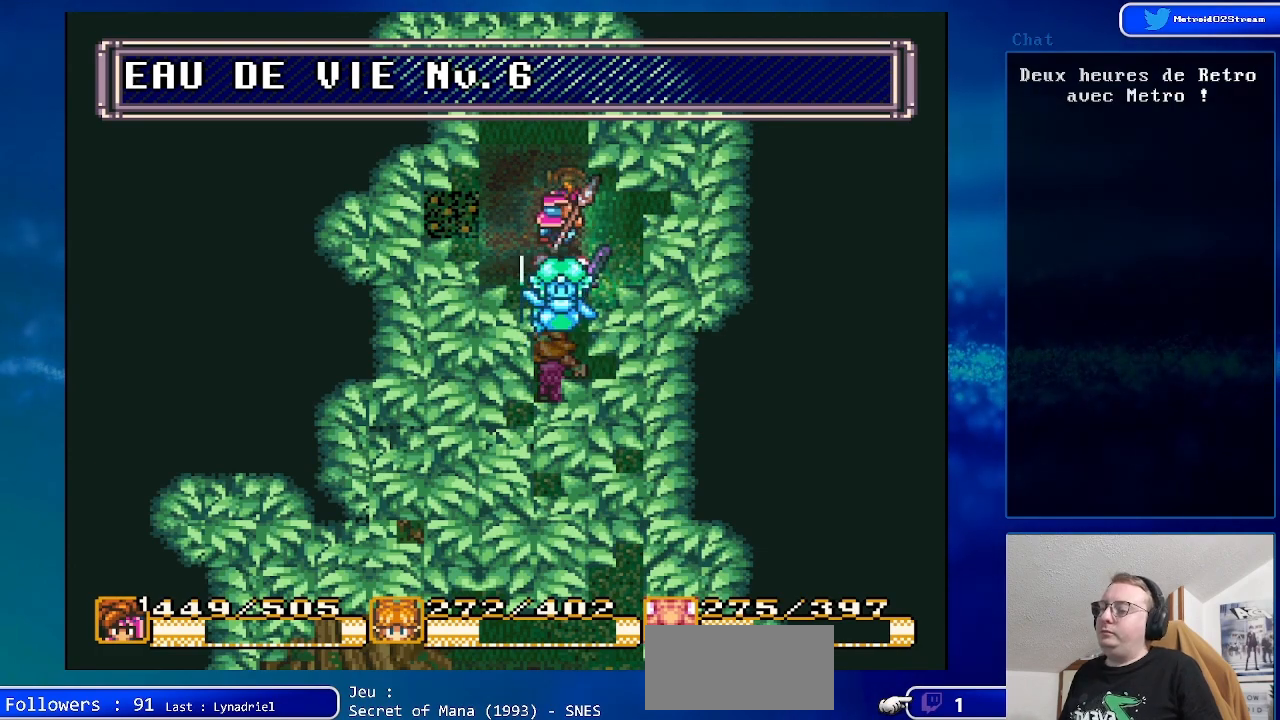
{"buttons": [], "events": []}
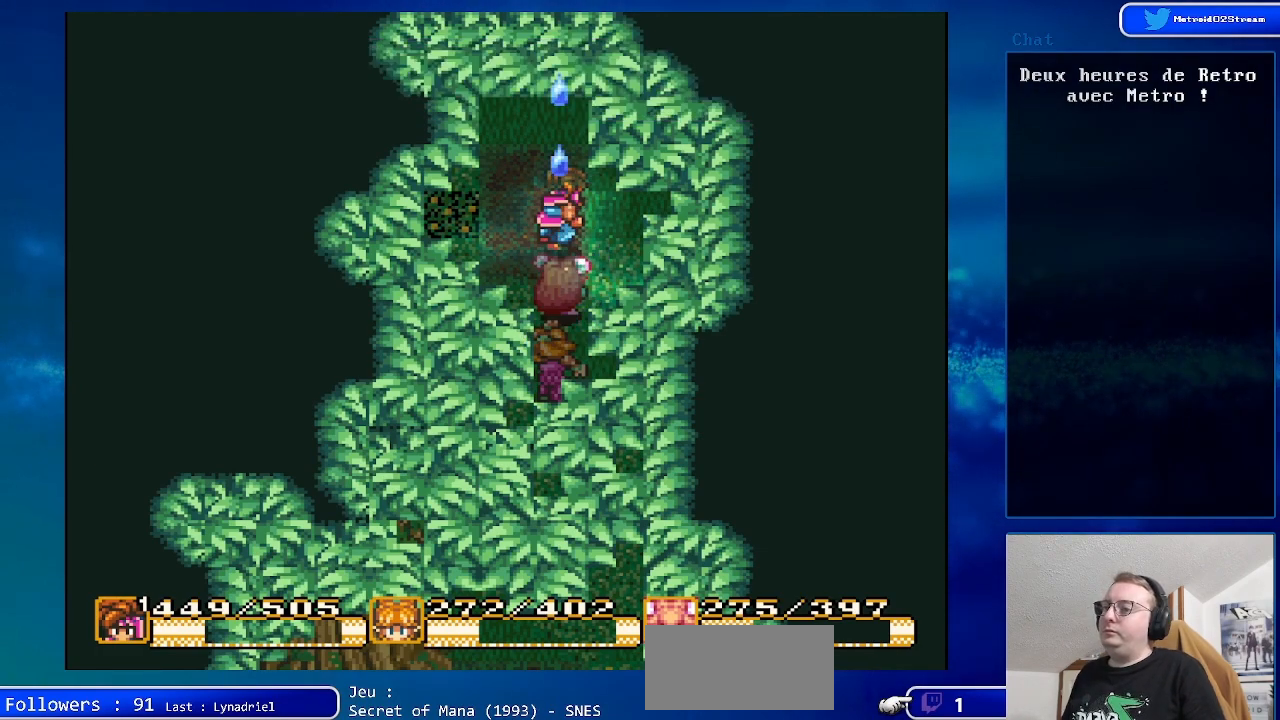
{"buttons": [], "events": []}
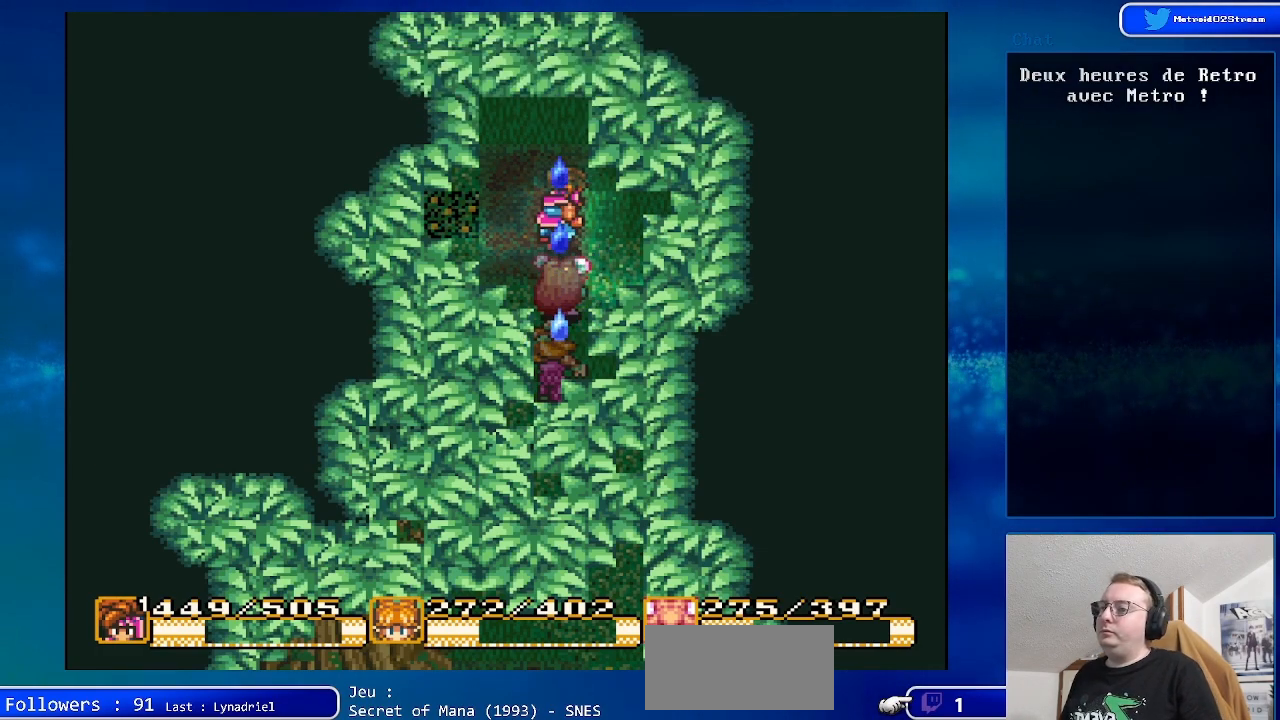
{"buttons": [], "events": []}
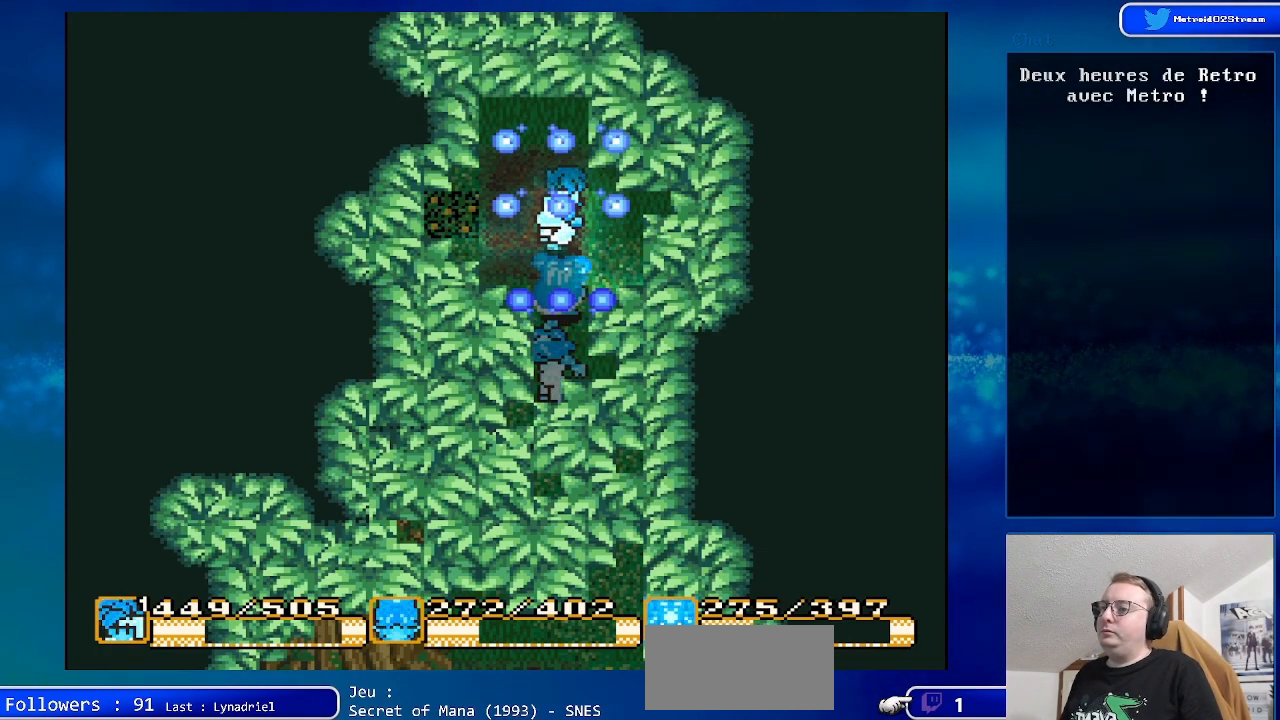
{"buttons": [], "events": []}
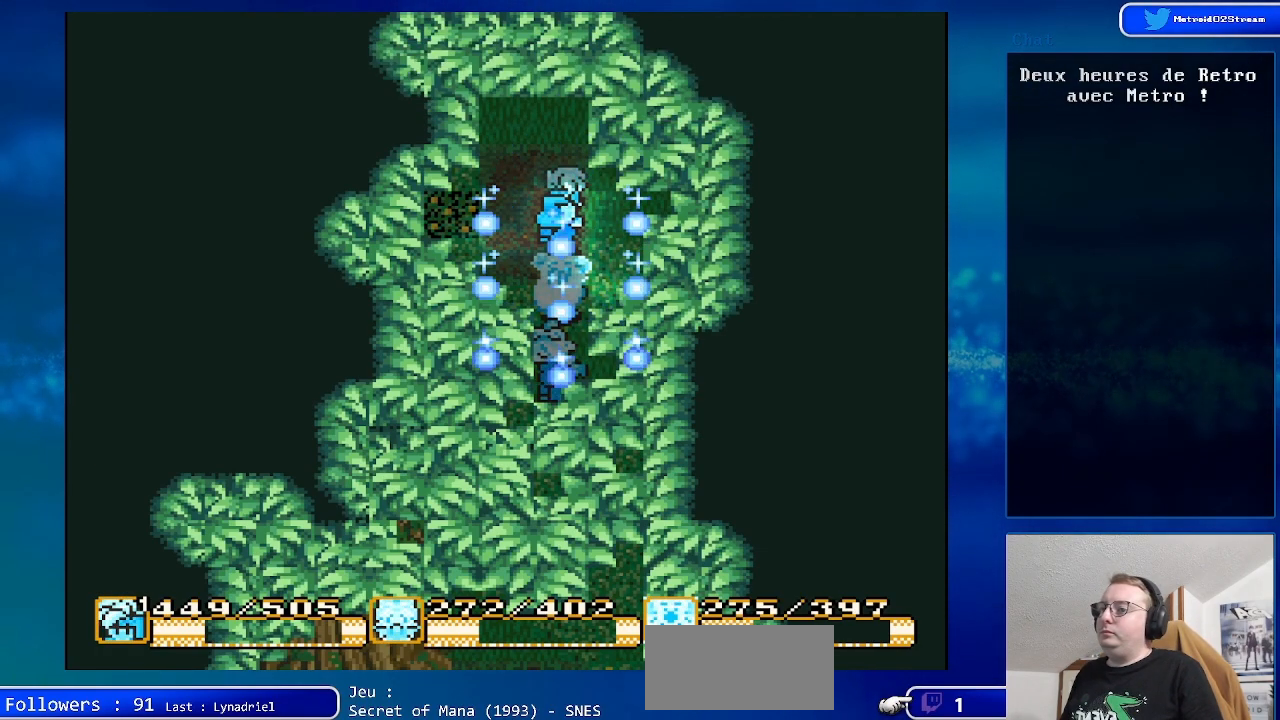
{"buttons": ["DPAD_UP"], "events": [[367, "DPAD_UP", "down"]]}
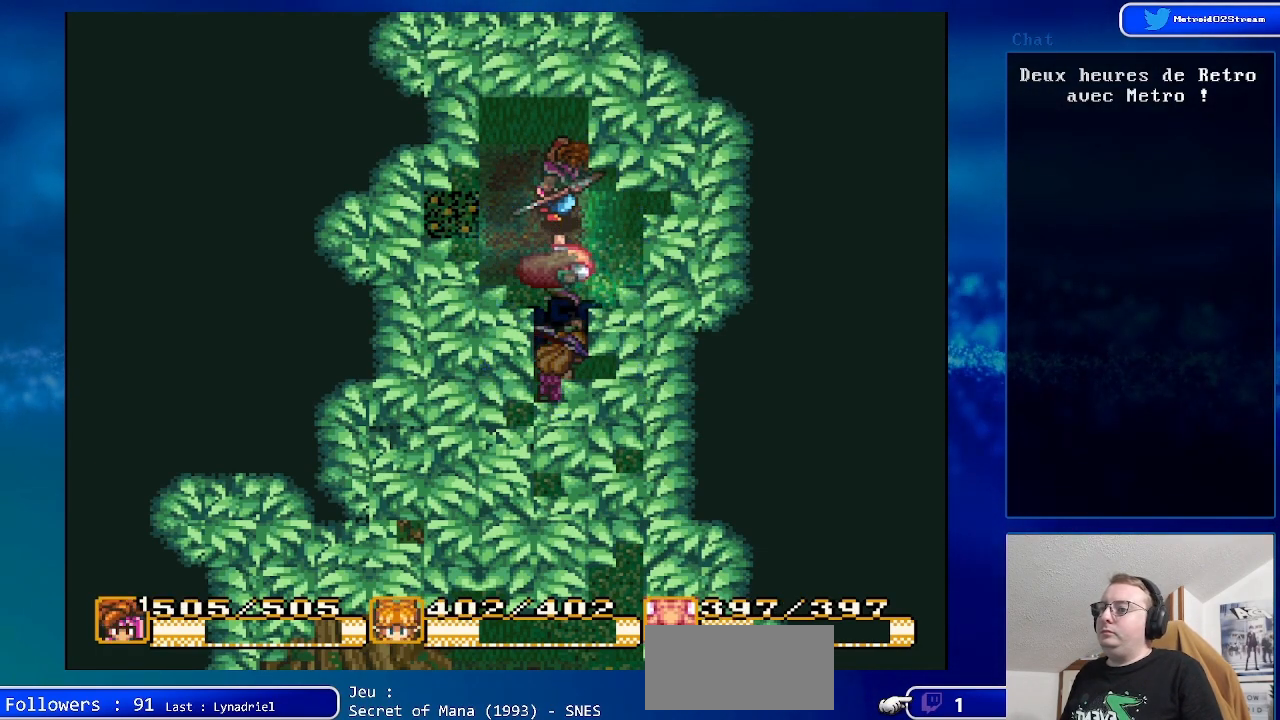
{"buttons": [], "events": [[333, "DPAD_UP", "up"]]}
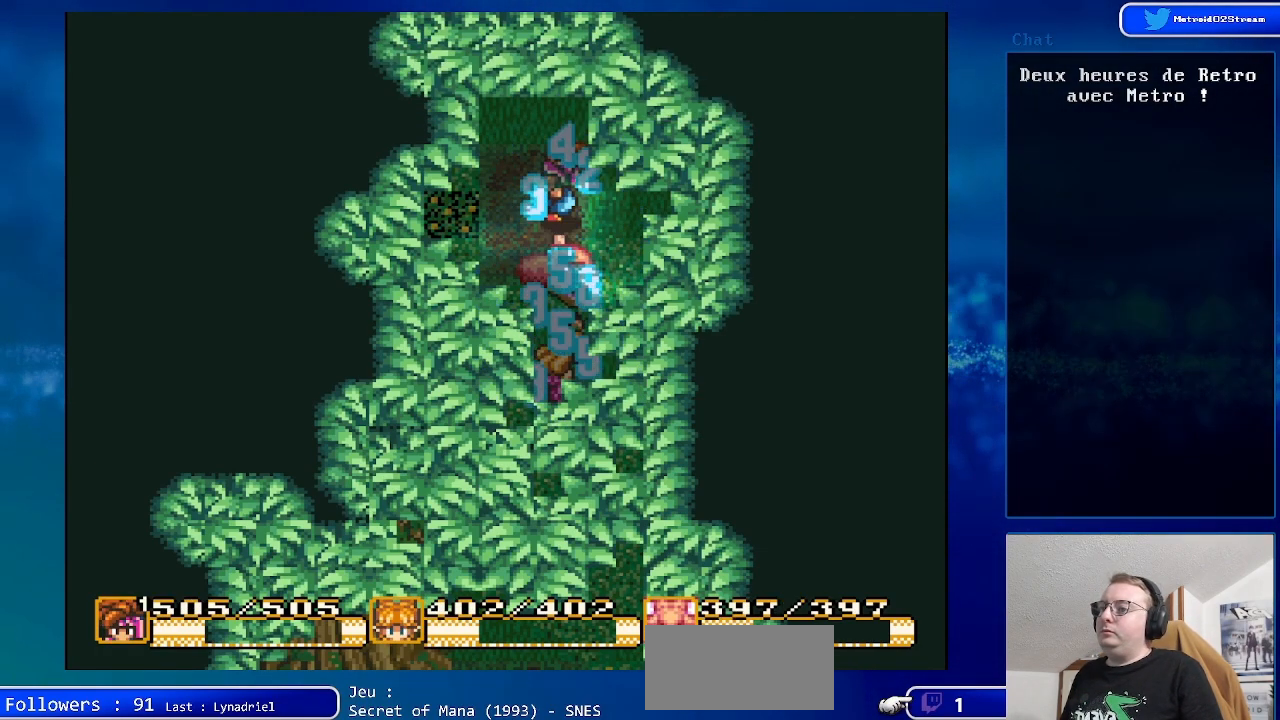
{"buttons": [], "events": []}
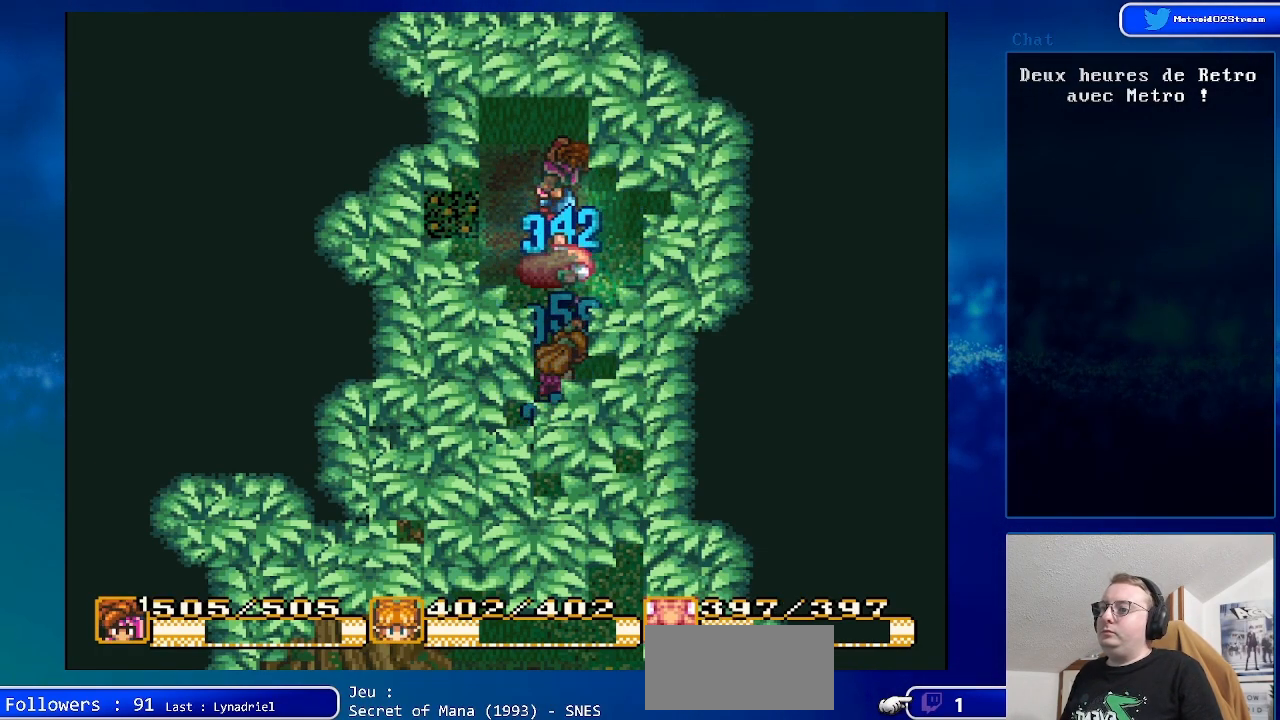
{"buttons": [], "events": []}
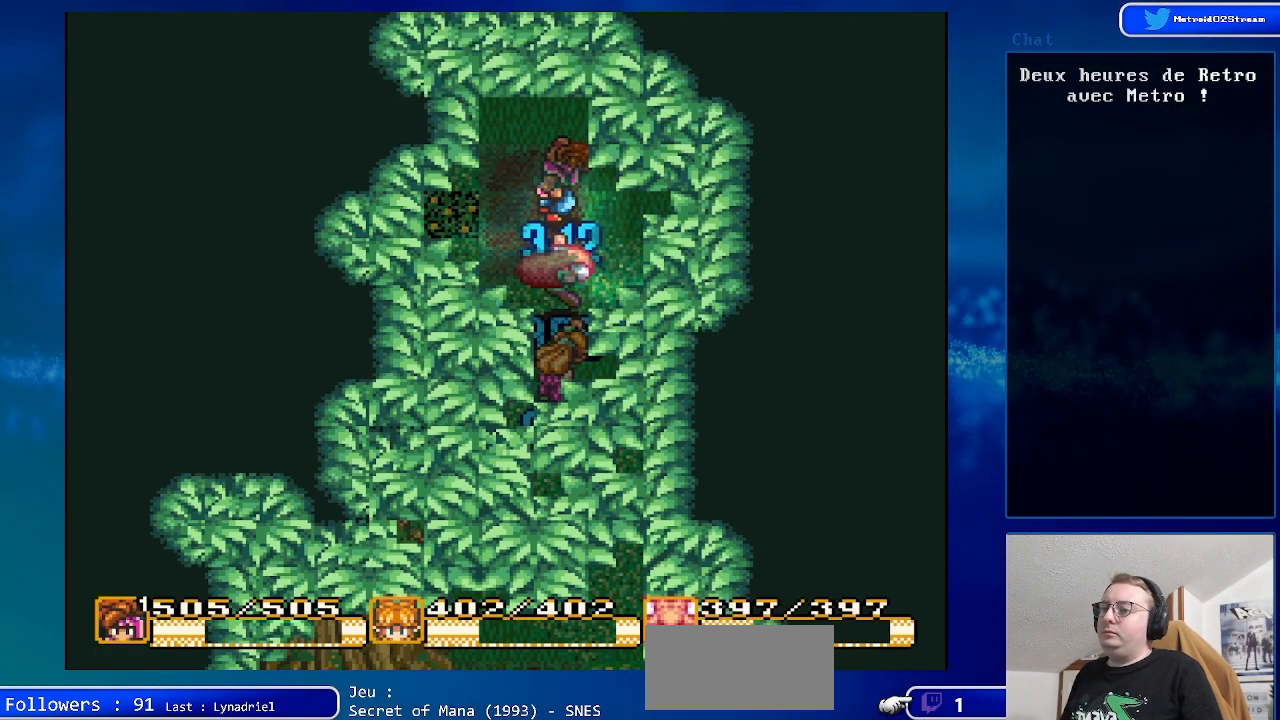
{"buttons": ["DPAD_UP"], "events": [[467, "DPAD_UP", "down"]]}
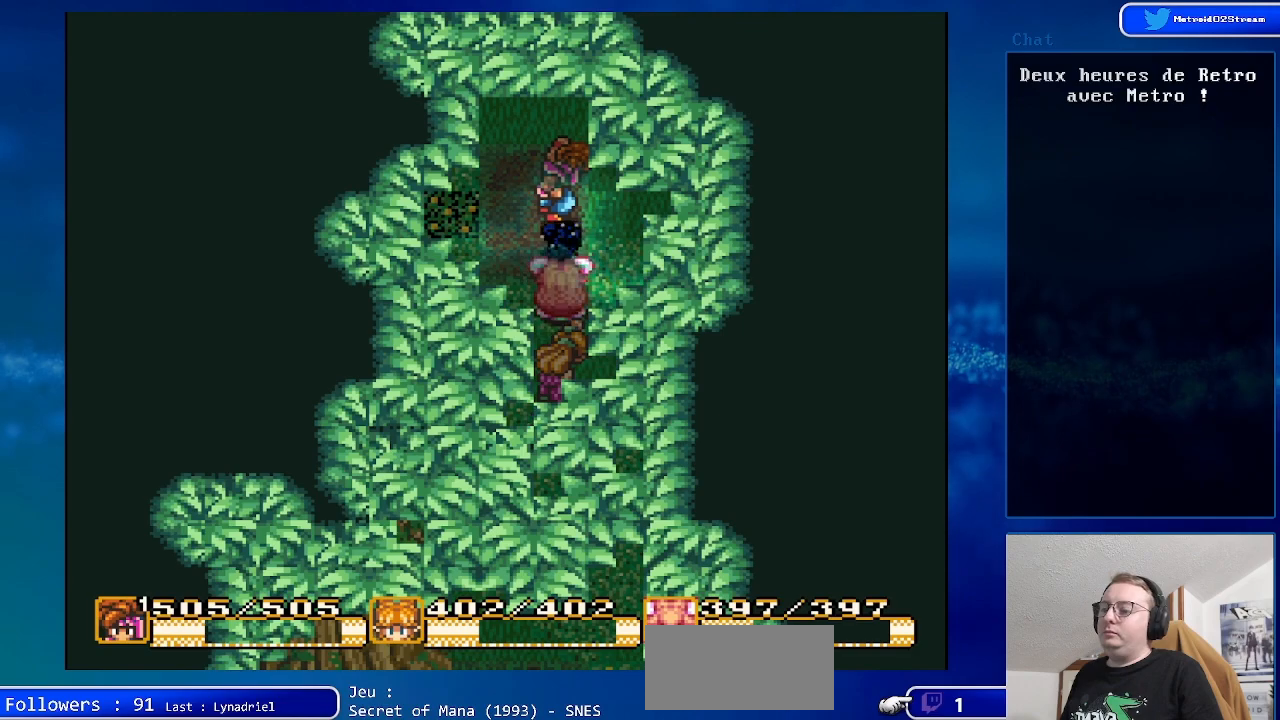
{"buttons": ["DPAD_UP"], "events": []}
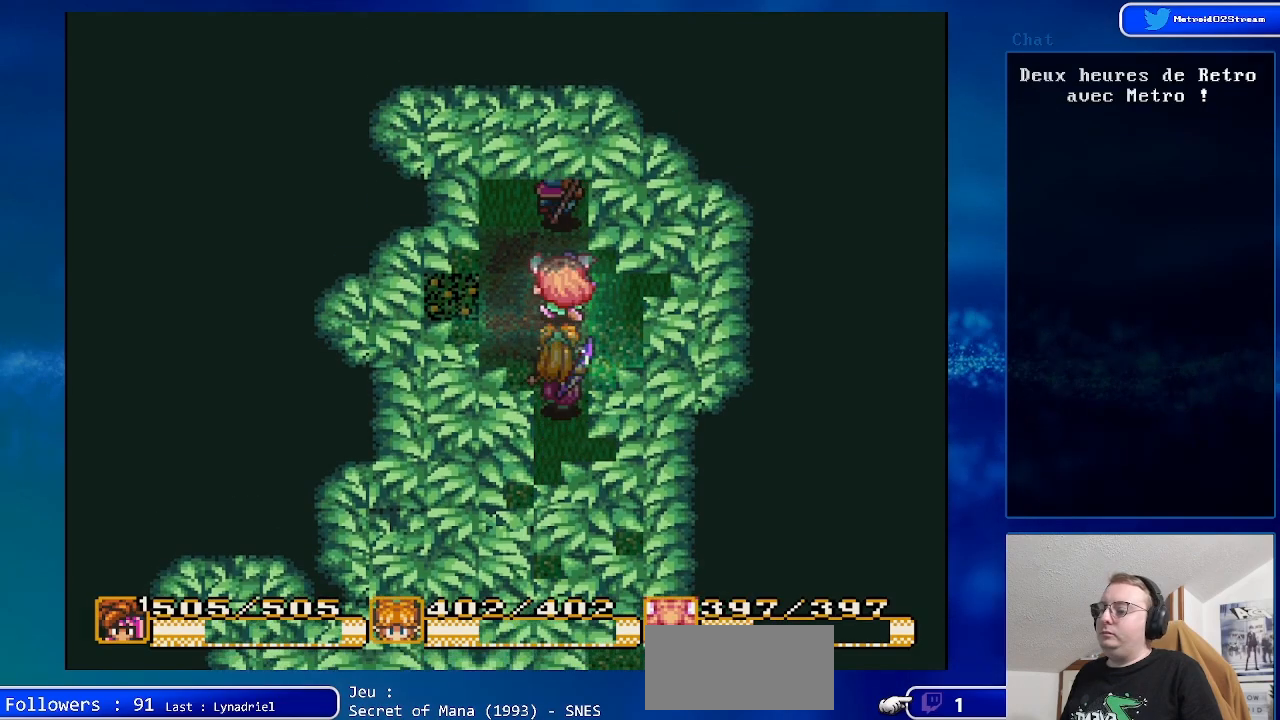
{"buttons": [], "events": [[300, "DPAD_UP", "up"]]}
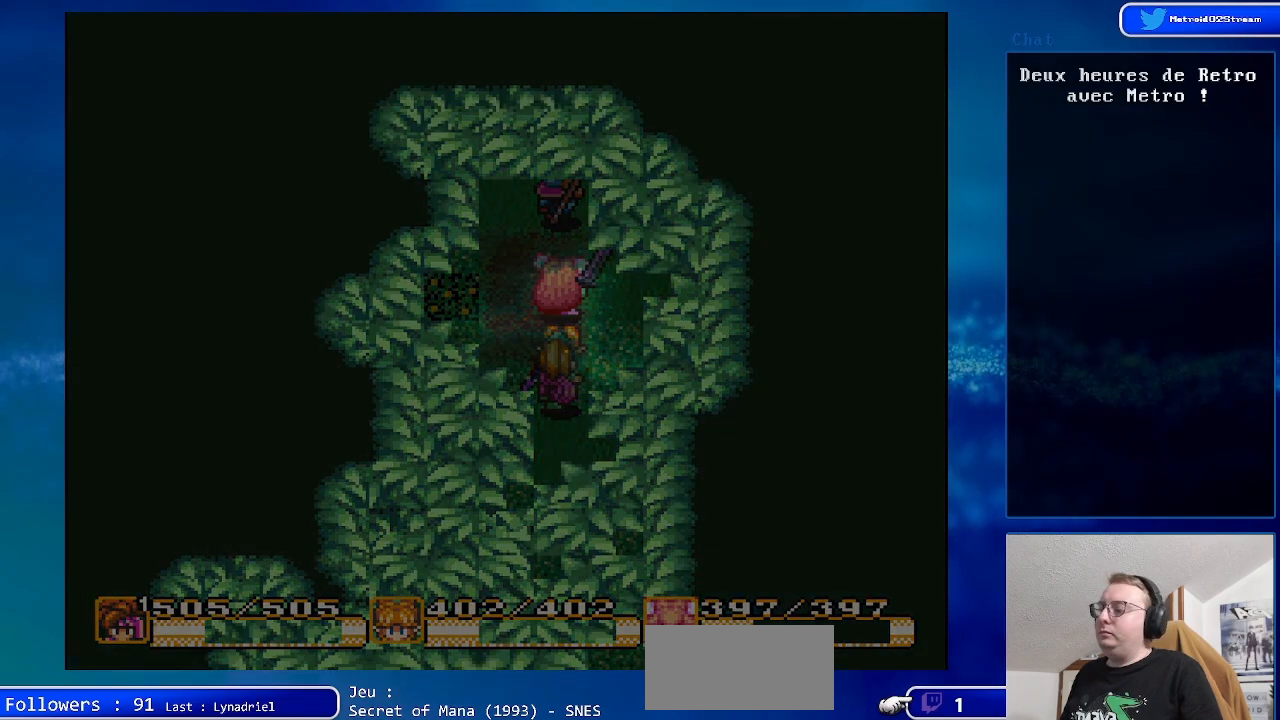
{"buttons": [], "events": []}
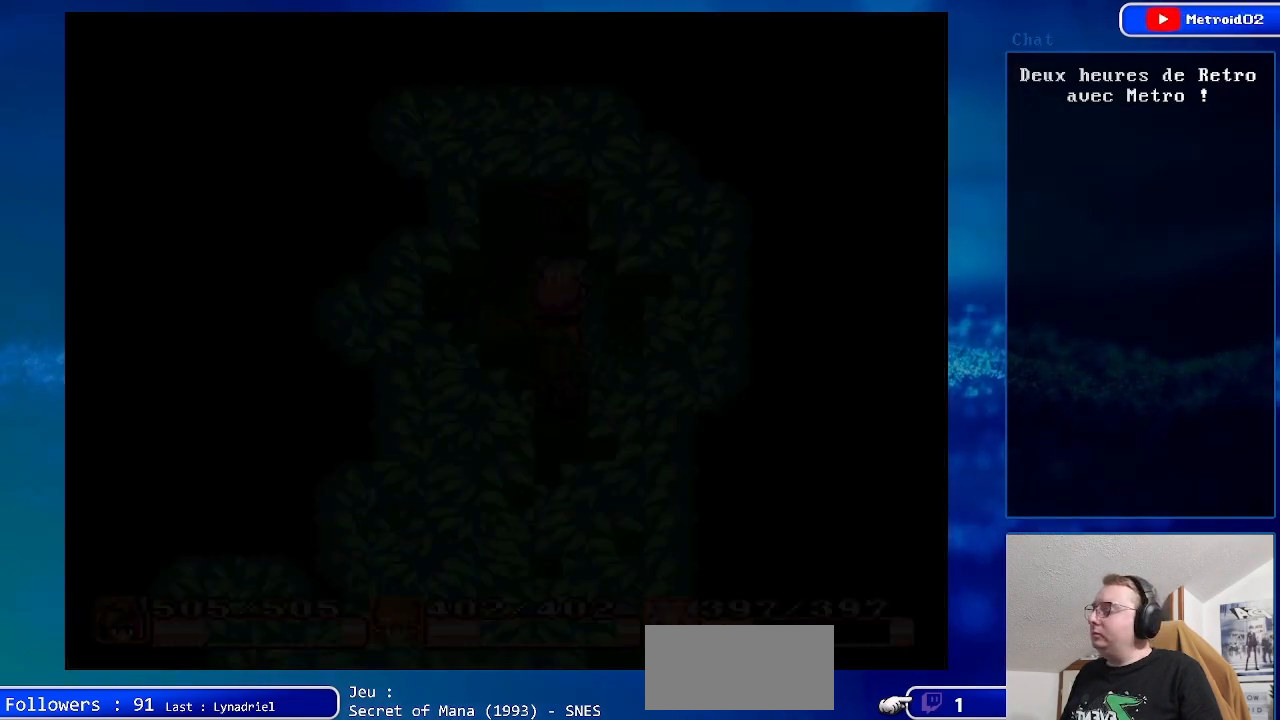
{"buttons": [], "events": []}
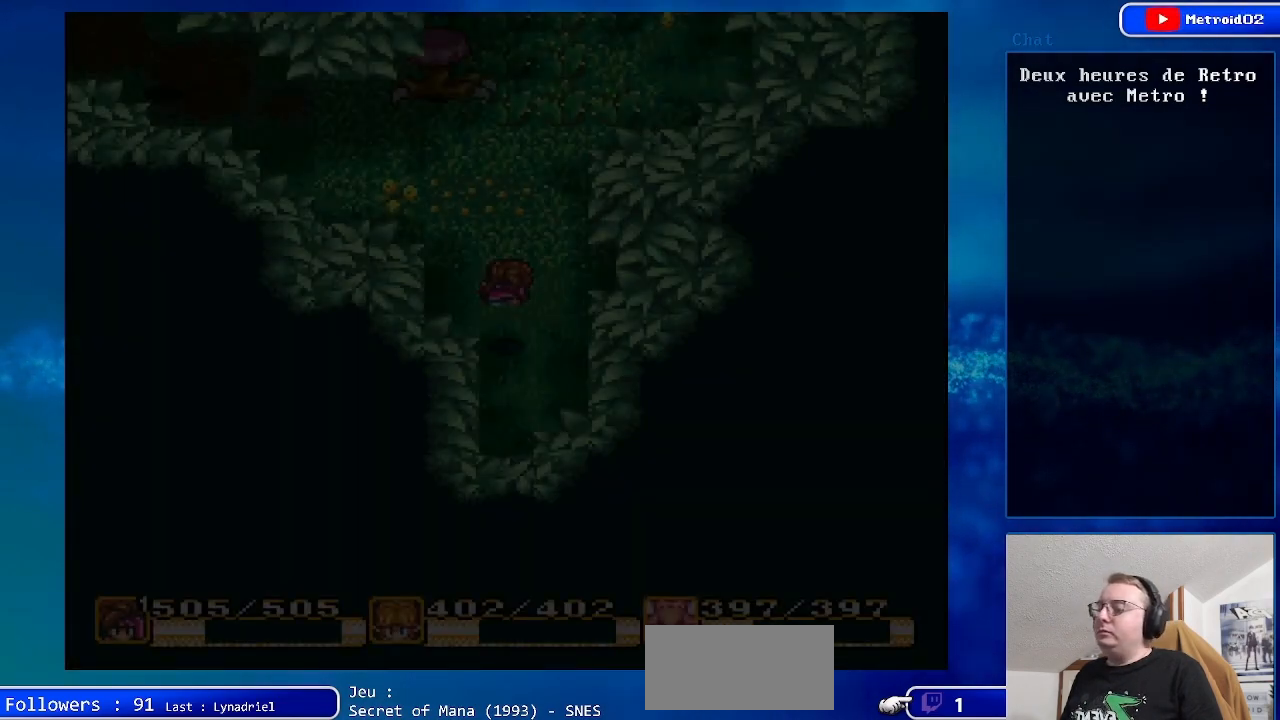
{"buttons": ["DPAD_UP"], "events": [[333, "DPAD_UP", "down"]]}
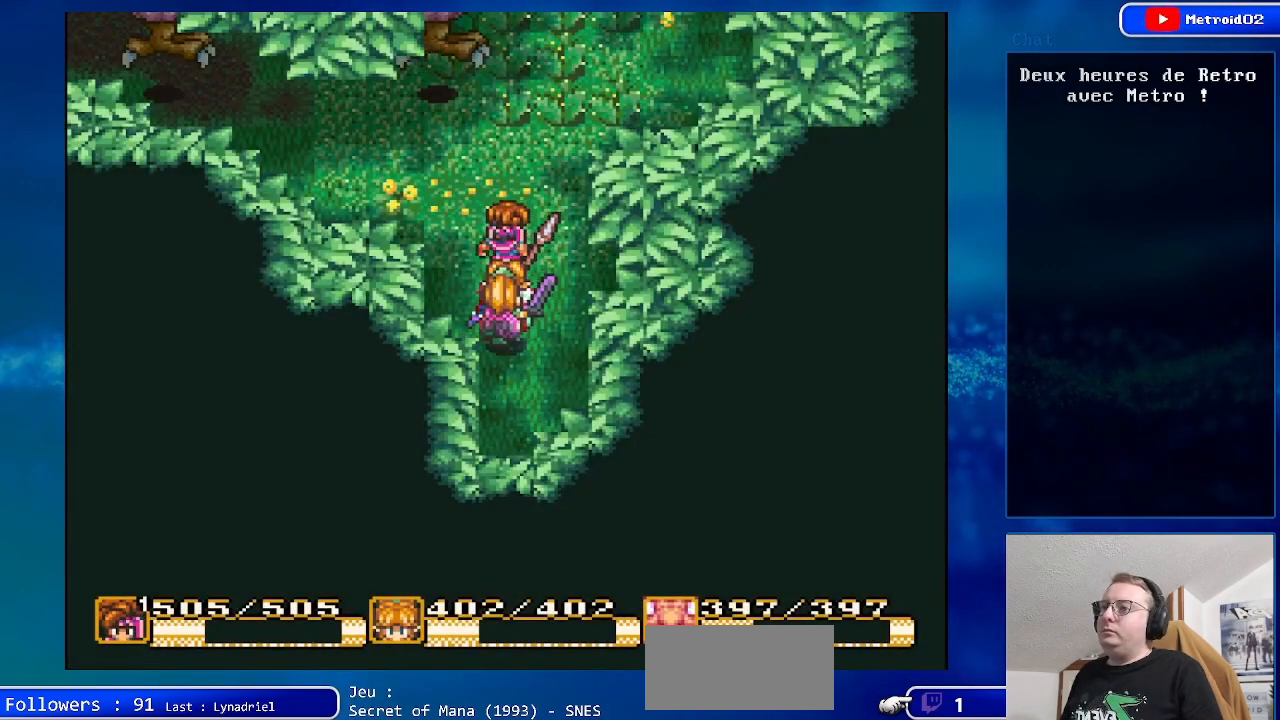
{"buttons": [], "events": [[50, "DPAD_LEFT", "down"], [233, "DPAD_LEFT", "up"], [483, "DPAD_UP", "up"]]}
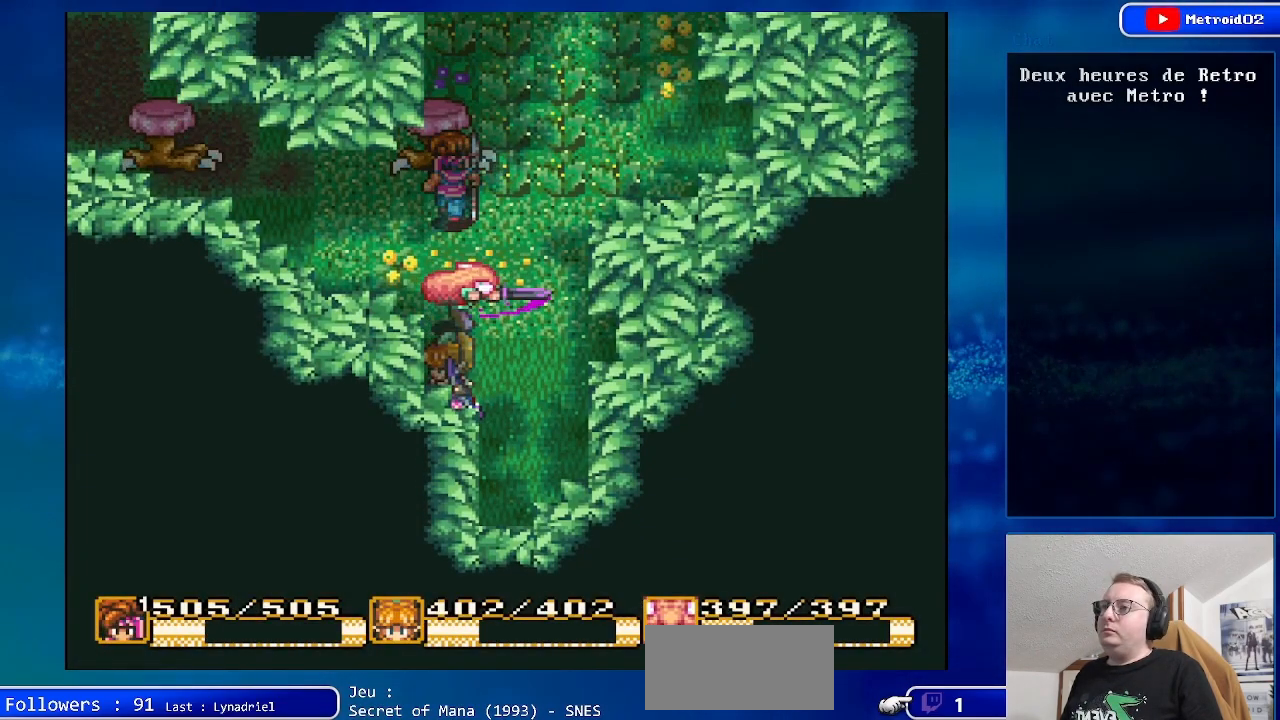
{"buttons": [], "events": [[50, "A", "down"], [283, "A", "up"]]}
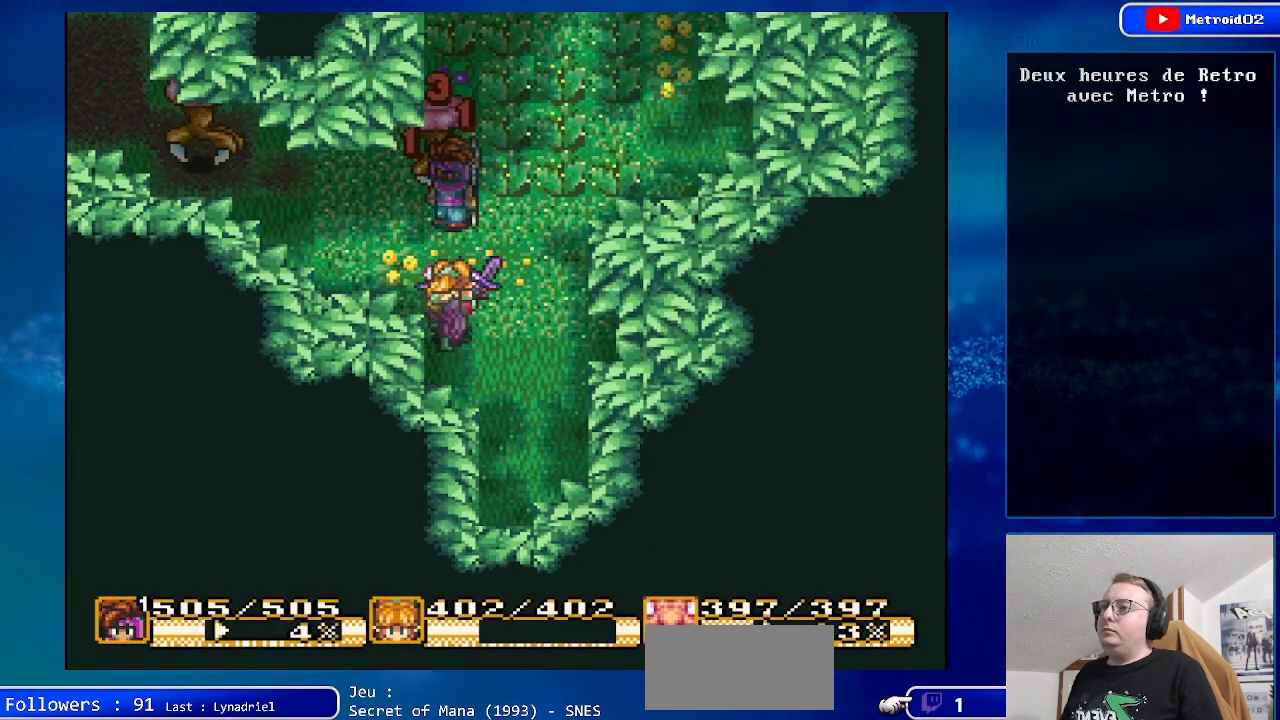
{"buttons": [], "events": [[83, "DPAD_DOWN", "down"], [433, "DPAD_DOWN", "up"]]}
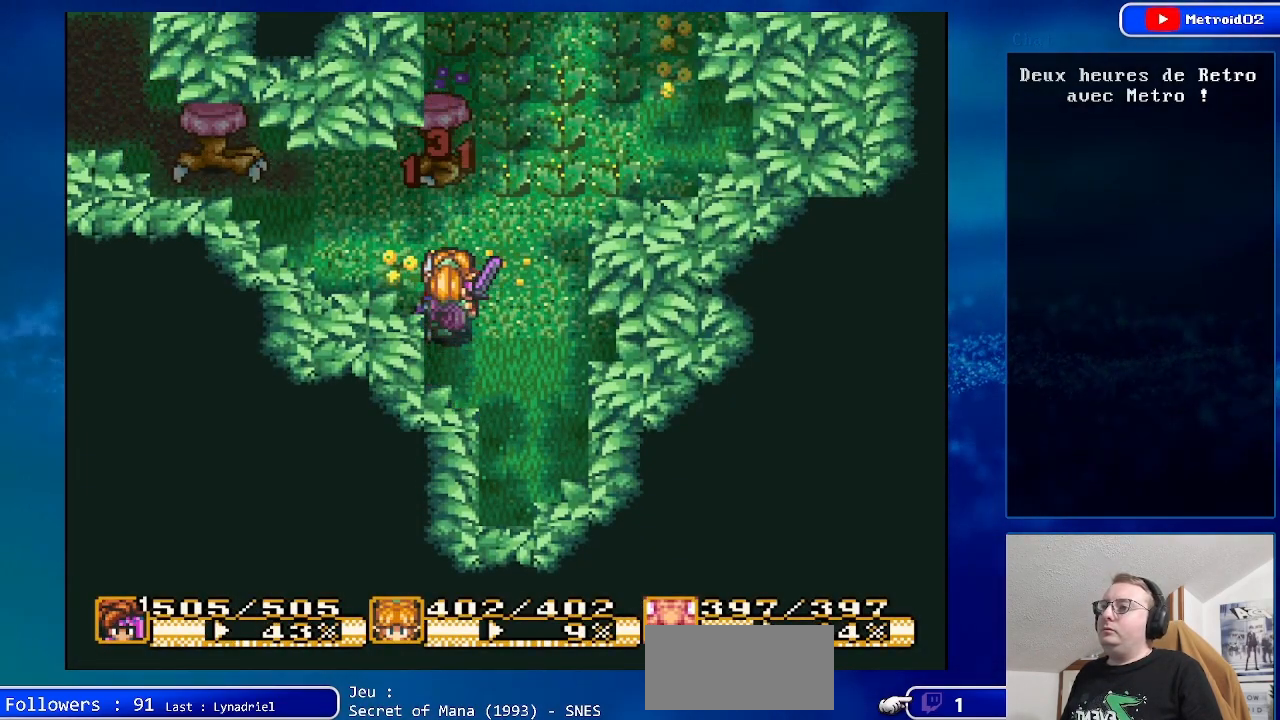
{"buttons": [], "events": [[83, "DPAD_LEFT", "down"], [250, "DPAD_LEFT", "up"]]}
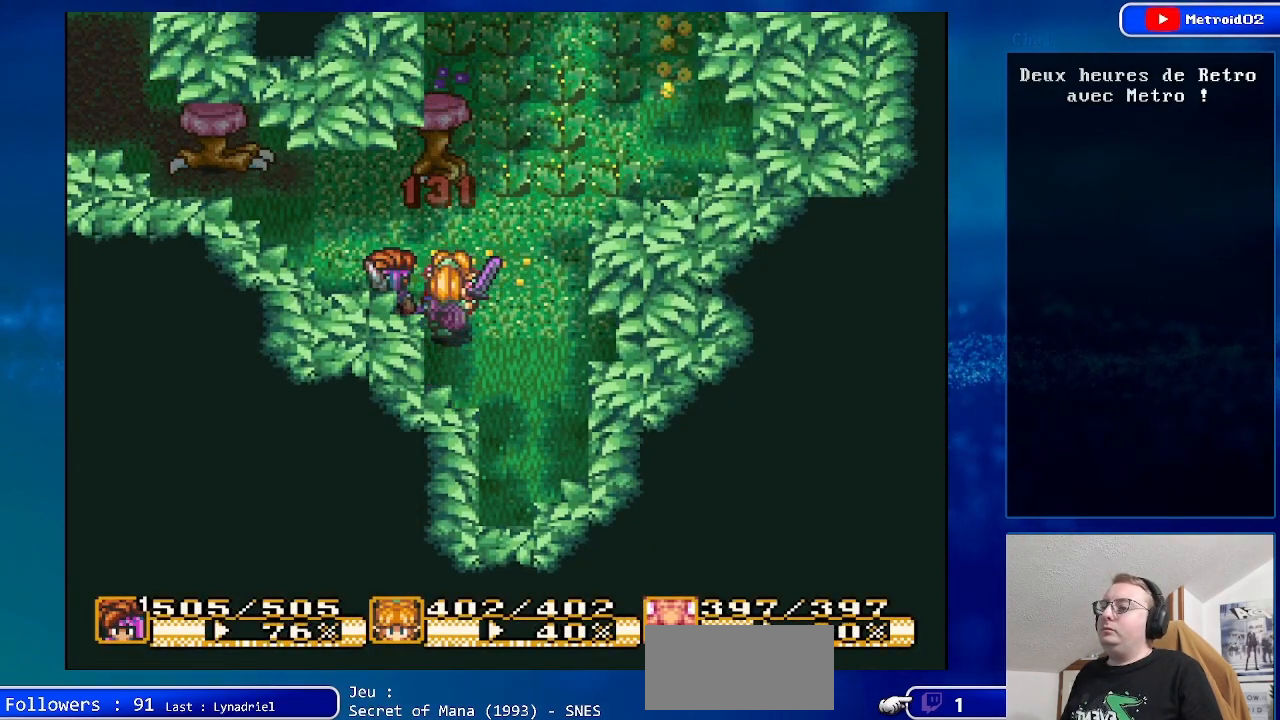
{"buttons": ["DPAD_RIGHT"], "events": [[67, "DPAD_LEFT", "down"], [250, "DPAD_LEFT", "up"], [467, "DPAD_RIGHT", "down"]]}
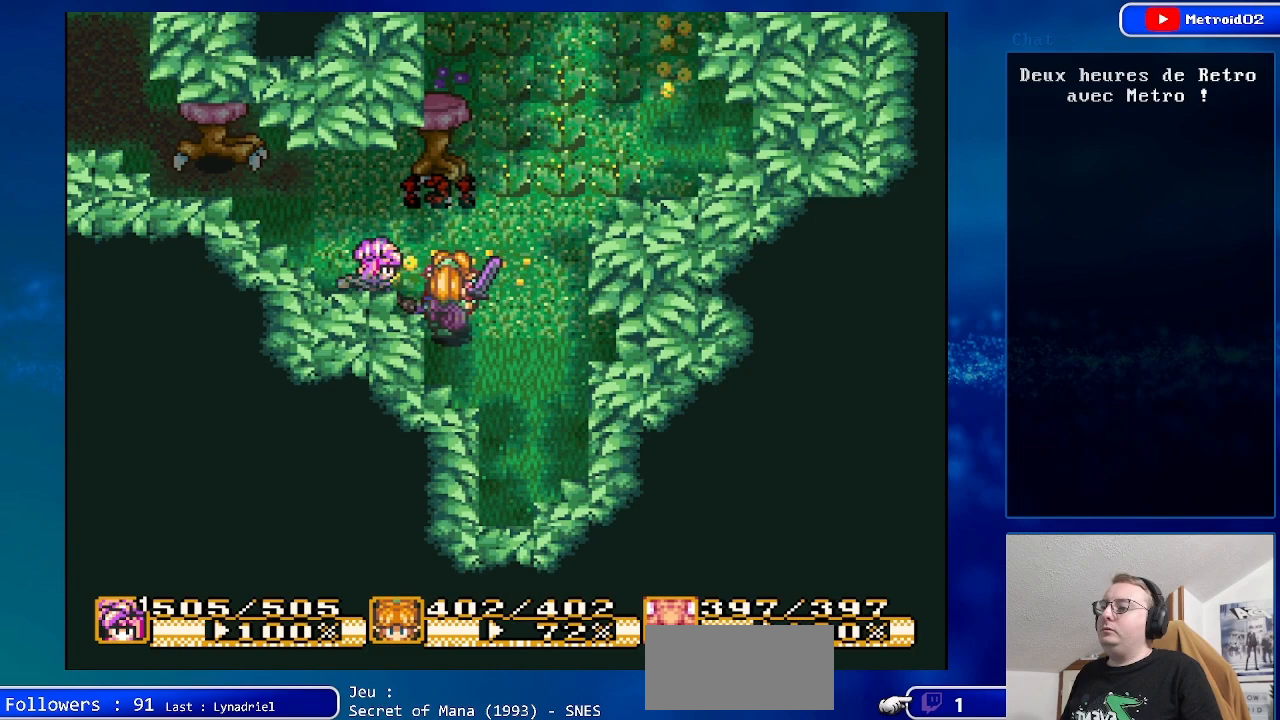
{"buttons": [], "events": [[67, "DPAD_RIGHT", "up"]]}
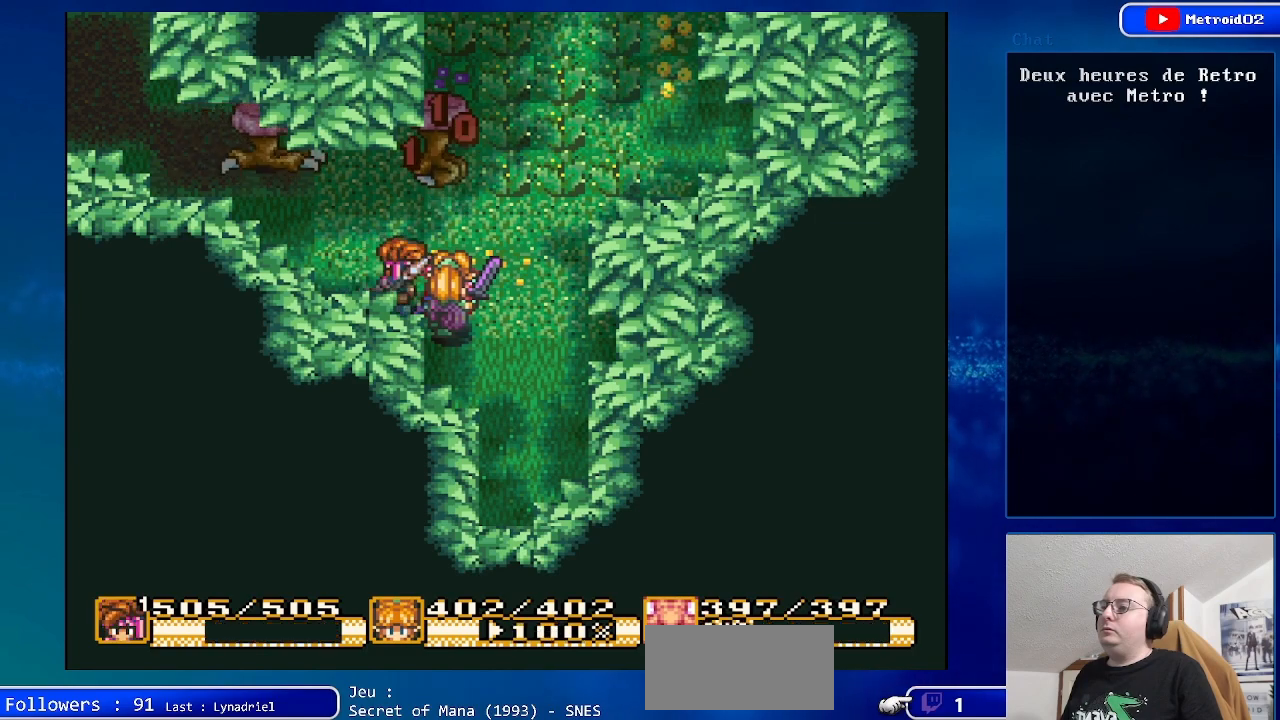
{"buttons": [], "events": [[100, "DPAD_LEFT", "down"], [233, "DPAD_LEFT", "up"]]}
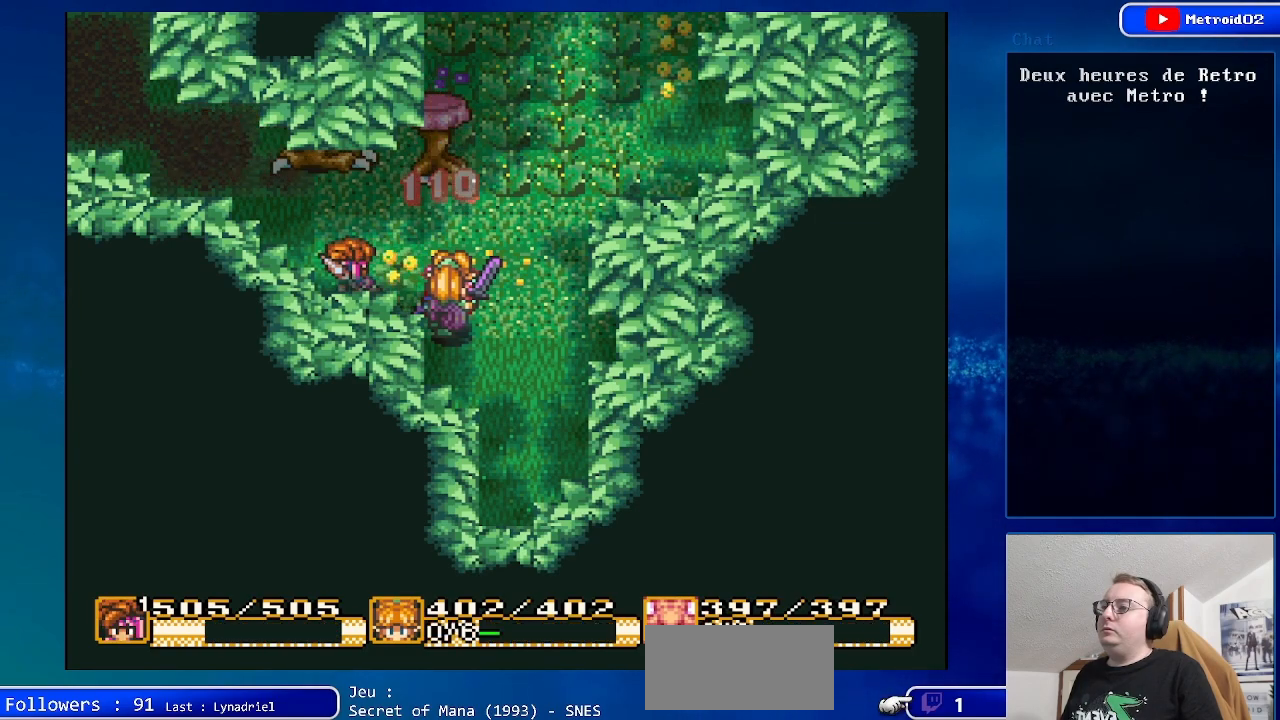
{"buttons": [], "events": []}
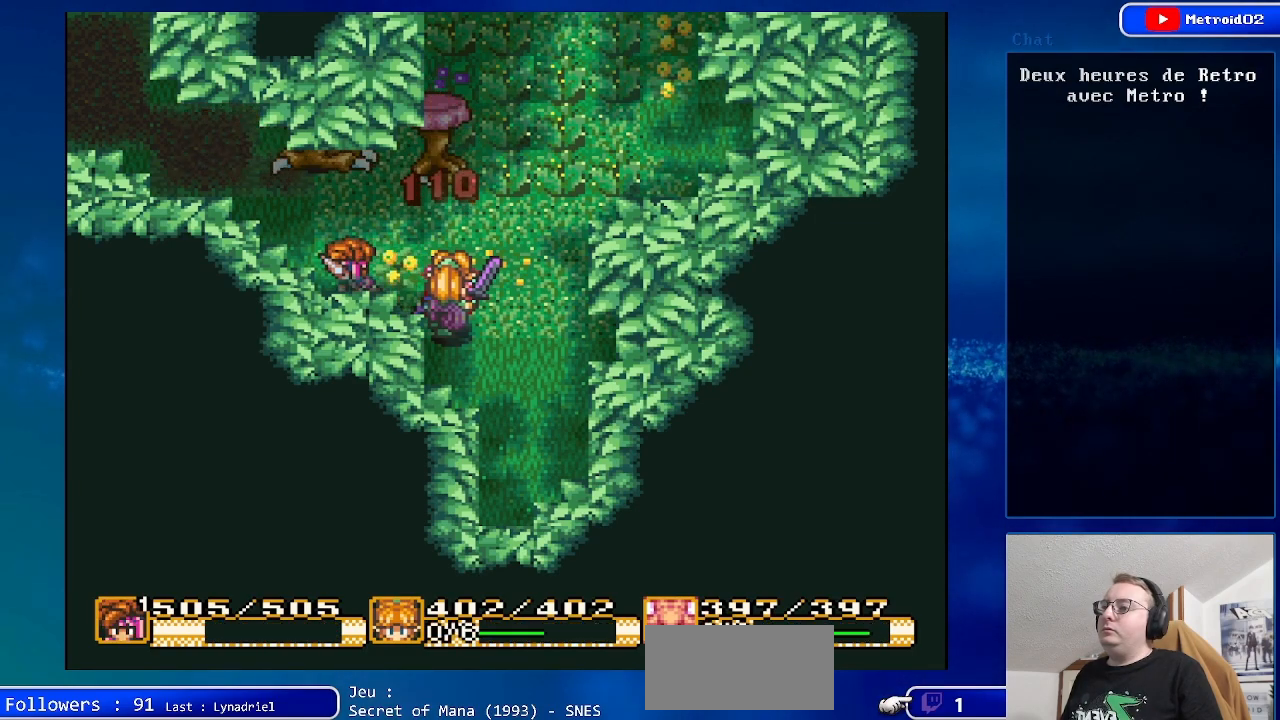
{"buttons": ["DPAD_UP"], "events": [[50, "DPAD_RIGHT", "down"], [167, "DPAD_RIGHT", "up"], [467, "DPAD_UP", "down"]]}
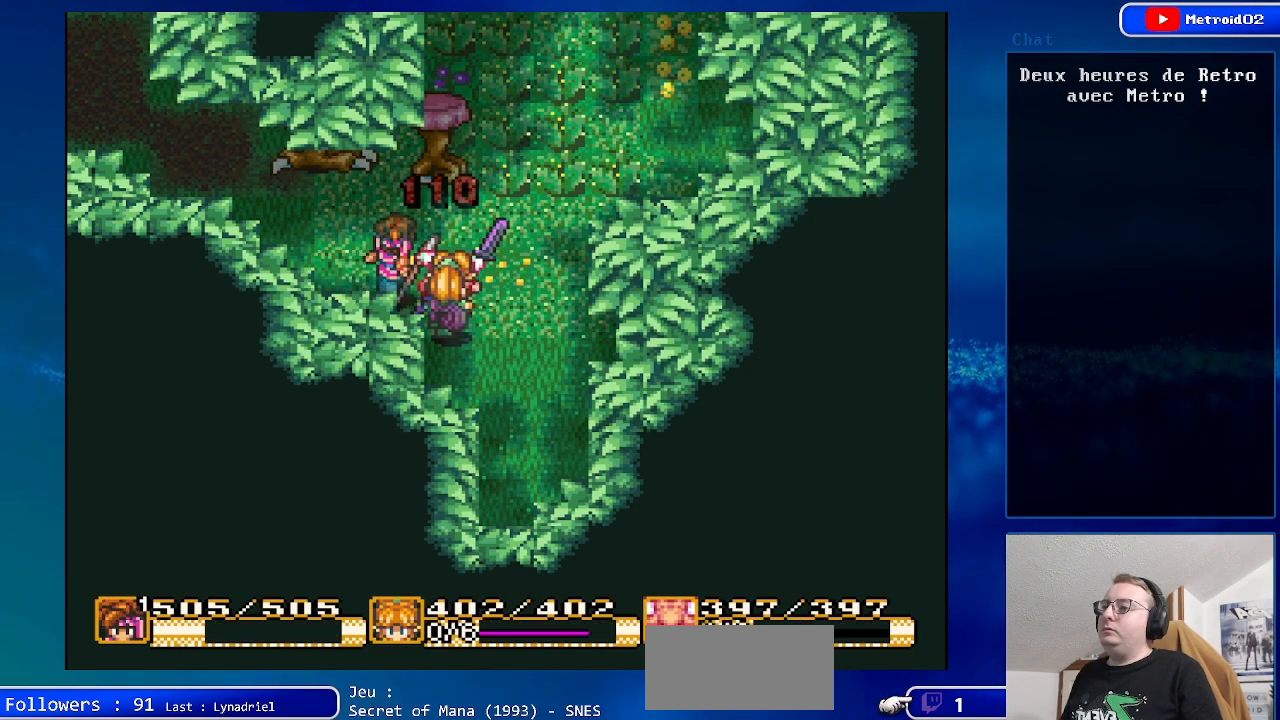
{"buttons": ["DPAD_UP"], "events": [[33, "DPAD_UP", "up"], [250, "DPAD_LEFT", "down"], [367, "DPAD_LEFT", "up"], [483, "DPAD_UP", "down"]]}